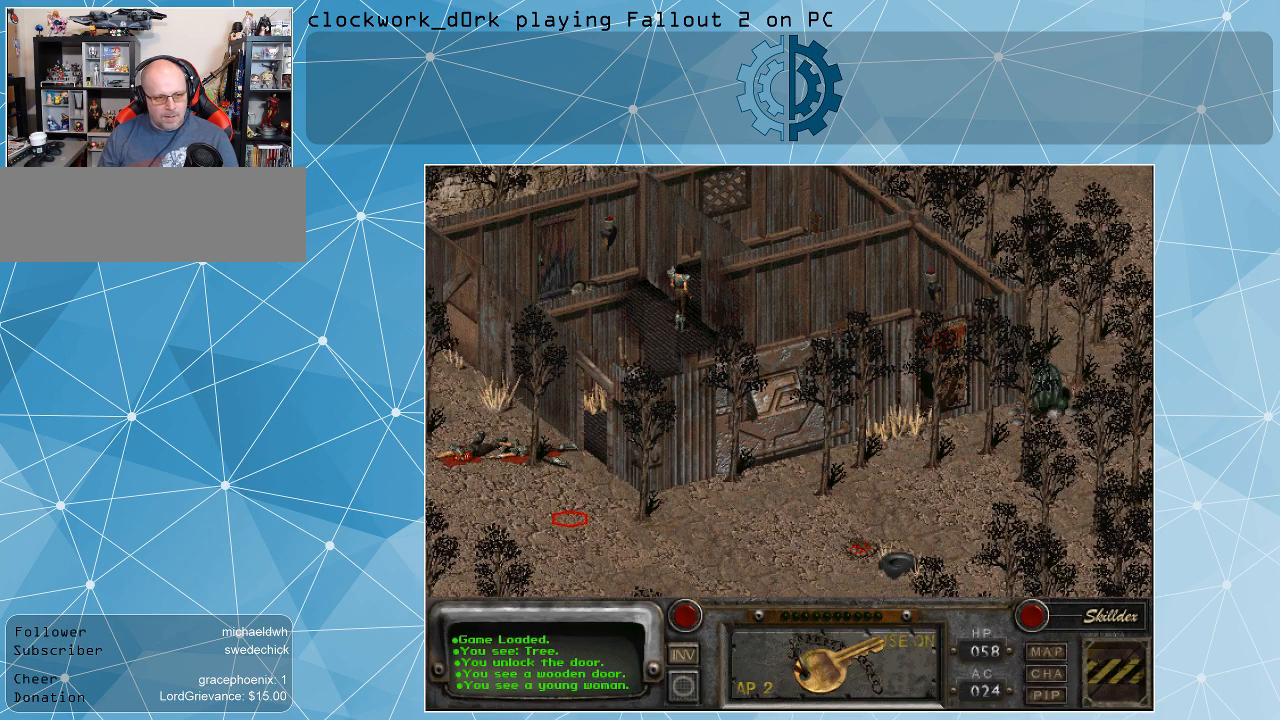
Gameplay with keyboard and mouse; each line is a JSON object with the keys and mouse buttons held at the frame after it. "events" lists presses ("down") and releases ("up") of ".", "/", "0", "1", "2", "3", "4", "5", "6", "7", "8", "9", "a", "alt_l", "alt_r", "b", "backslash", "backspace", "c", "caps_lock", "comma", "ctrl_l", "ctrl_r", "d", "e", "equals", "f", "g", "h", "i", "j", "k", "l", "lbracket", "m", "minus", "n", "o", "p", "q", "quote", "r", "rbracket", "return", "s", "semicolon", "shift_l", "shift_r", "space", "super_l", "super_r", "t", "tab", "tilde", "u", "v", "w", "x", "y", "z", "mouse_left" and "mouse_right" between this image and that frame as [ms after this image, input, new state], when the widget could be followed in between. "mouse_left", "mouse_right" = the "left", "right" buttons of the "mouse" list. No other keys are recorded. Not read: mouse_move.
{"keys": [], "mouse": [], "events": [[300, "mouse_left", "down"], [400, "mouse_left", "up"]]}
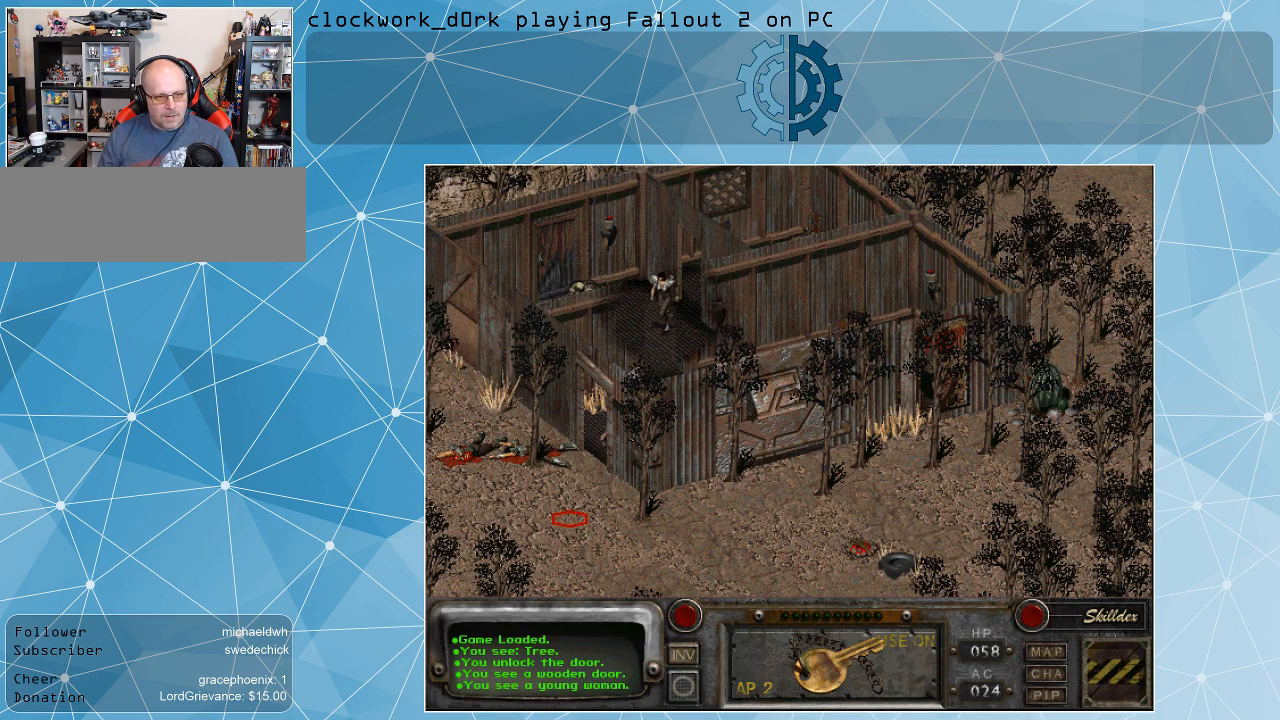
{"keys": [], "mouse": [], "events": []}
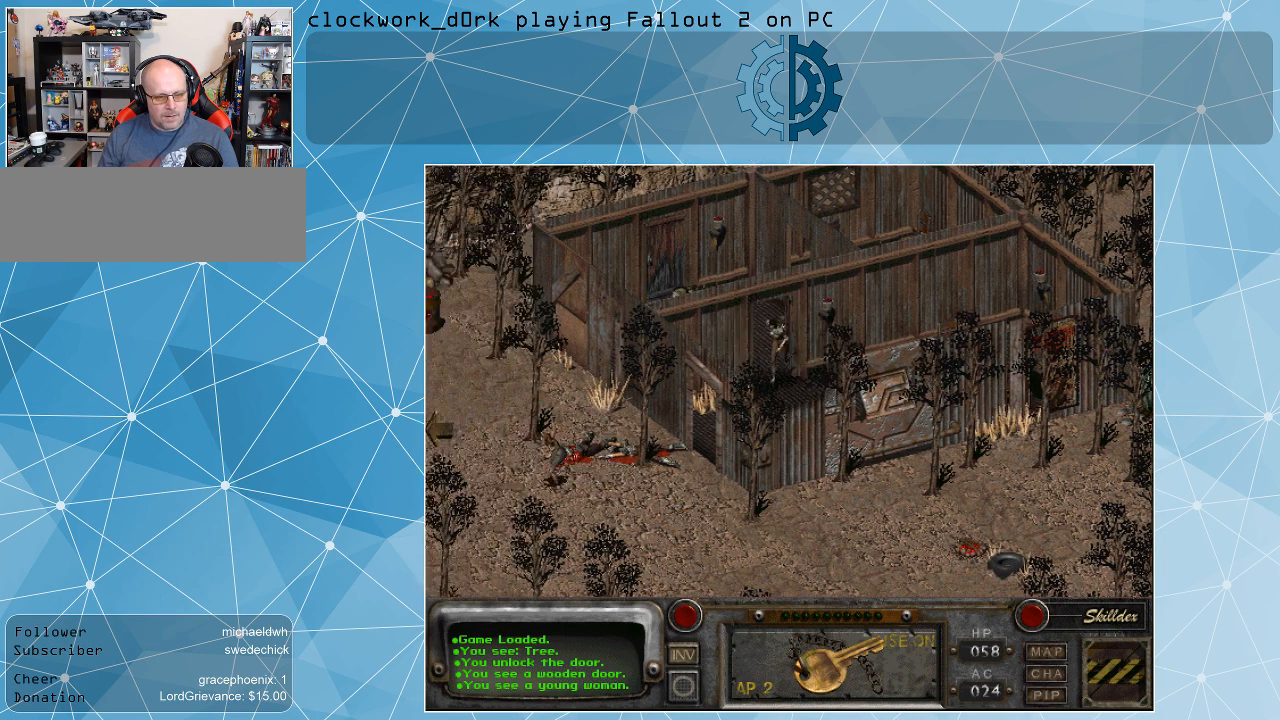
{"keys": [], "mouse": [], "events": []}
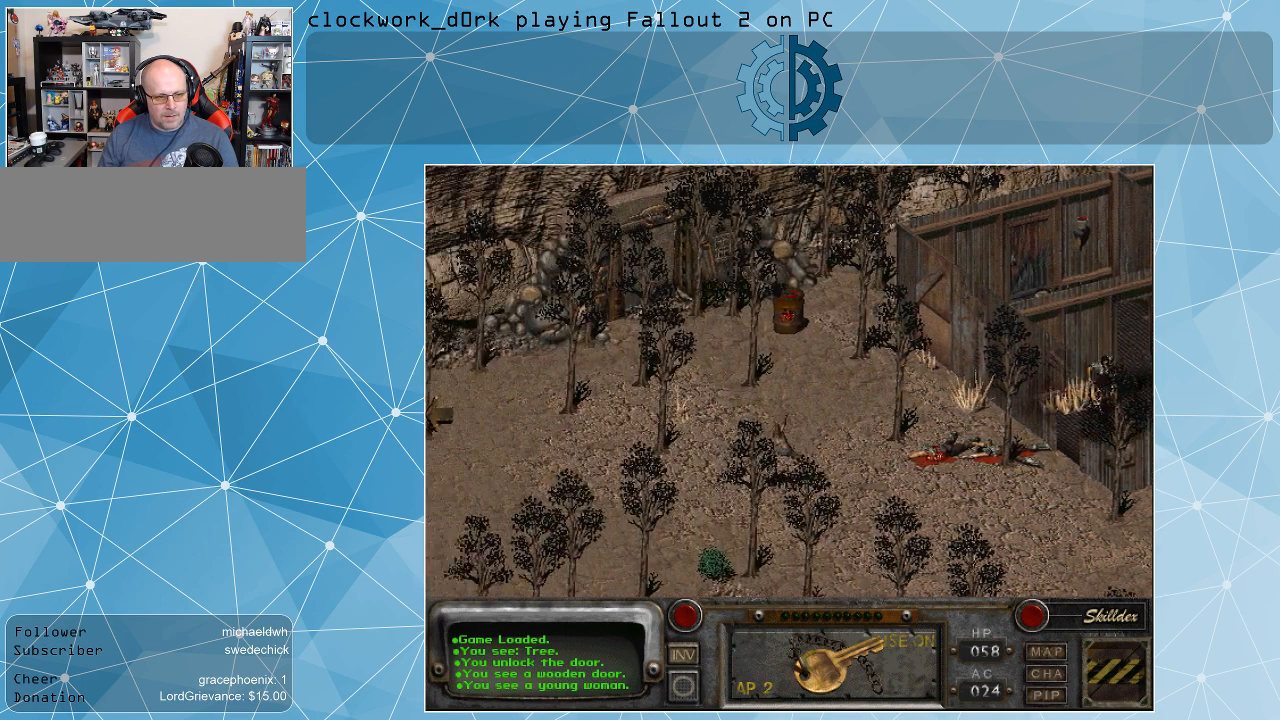
{"keys": [], "mouse": [], "events": []}
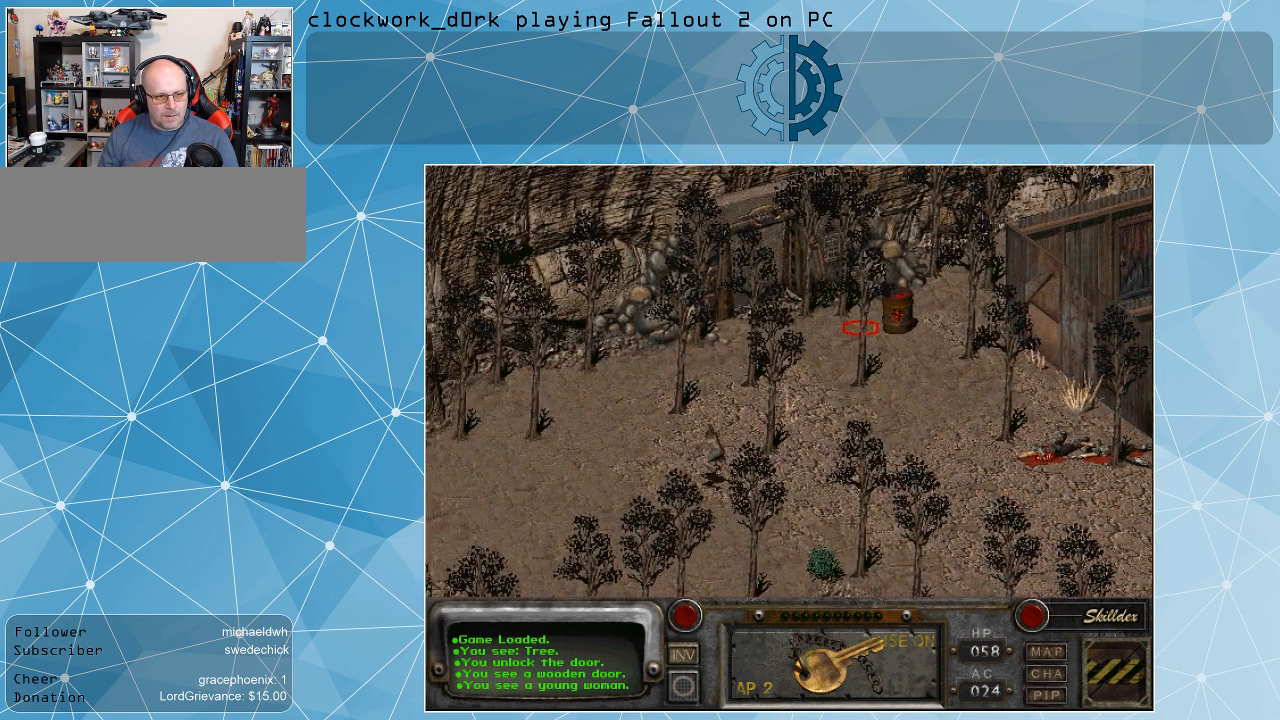
{"keys": [], "mouse": ["left"], "events": [[467, "mouse_left", "down"]]}
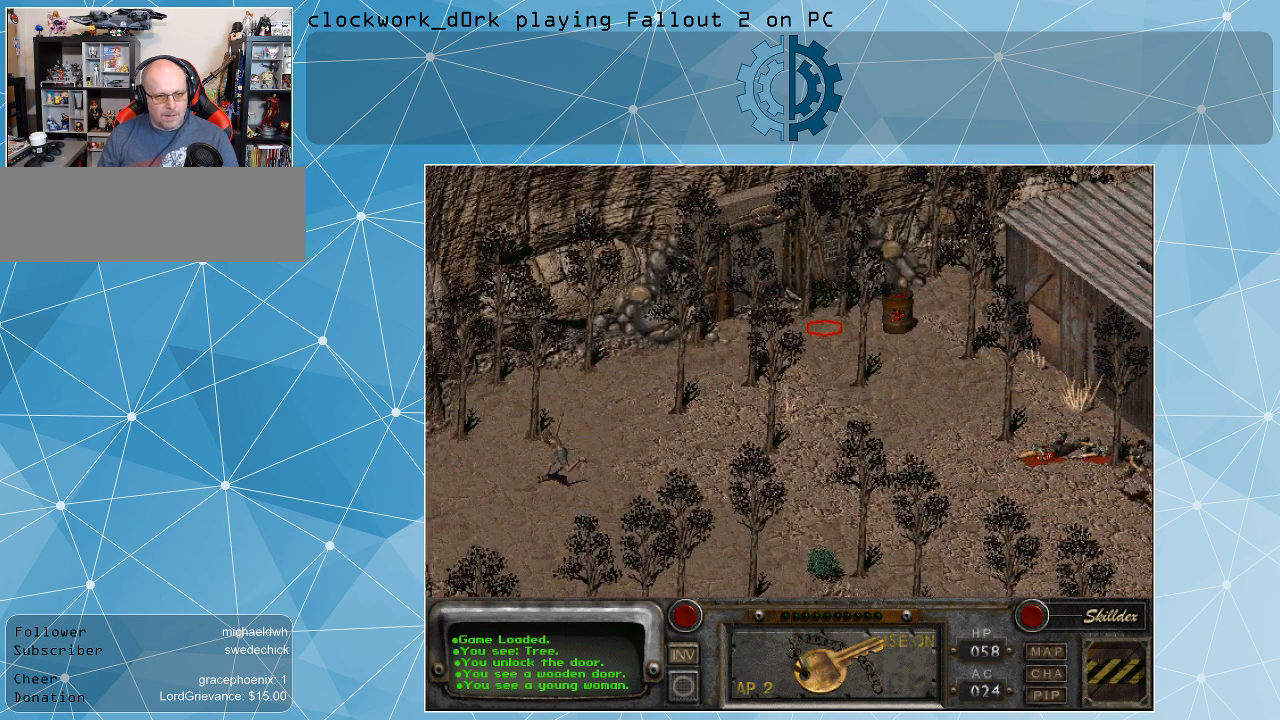
{"keys": [], "mouse": [], "events": [[100, "mouse_left", "up"]]}
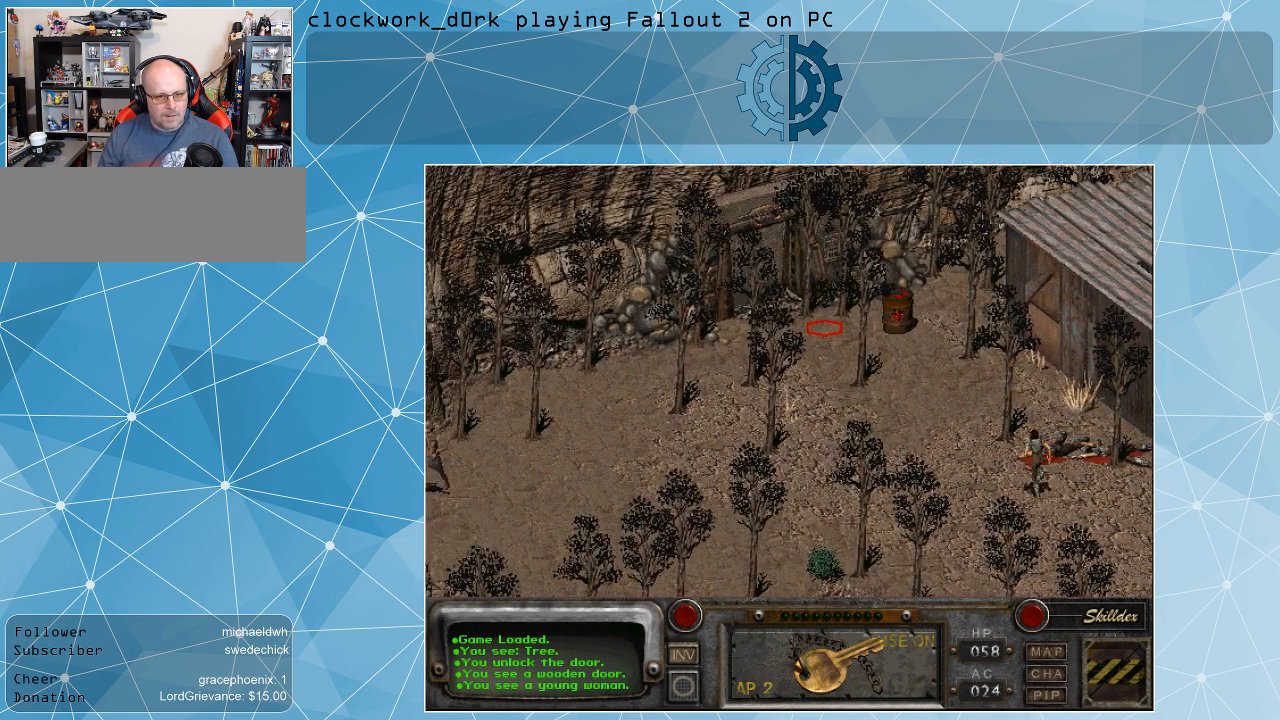
{"keys": [], "mouse": [], "events": []}
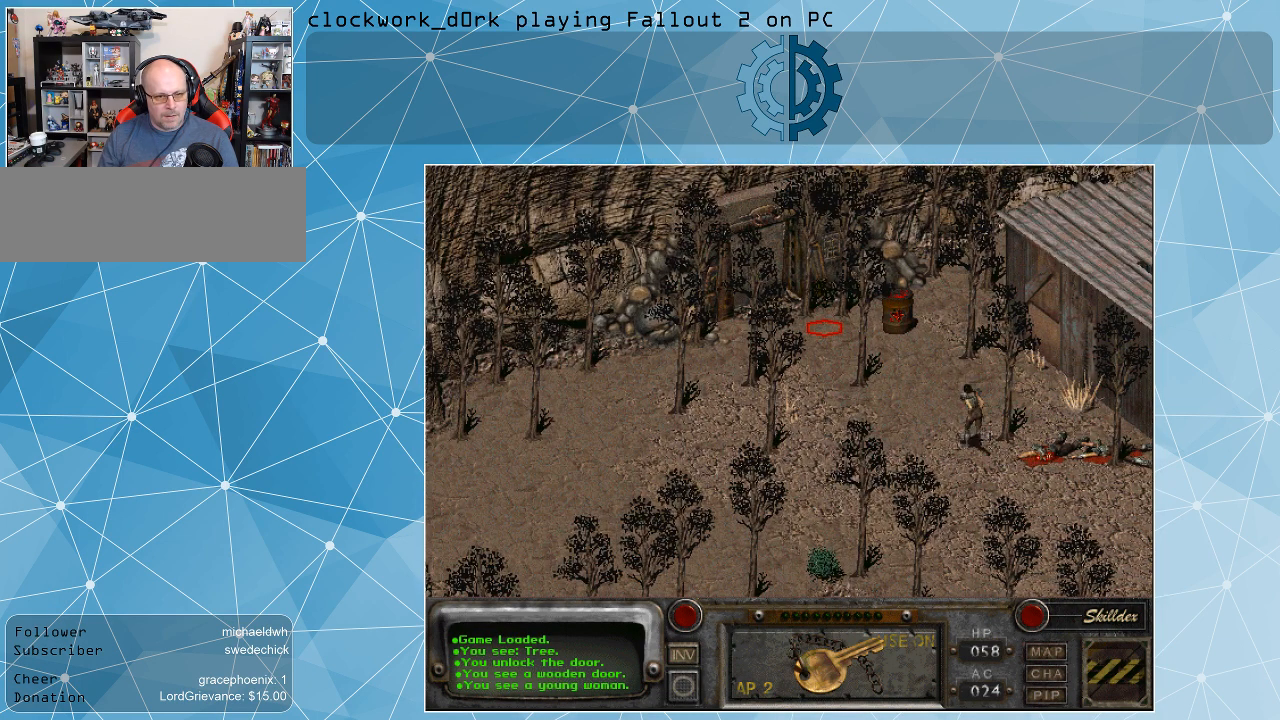
{"keys": [], "mouse": [], "events": []}
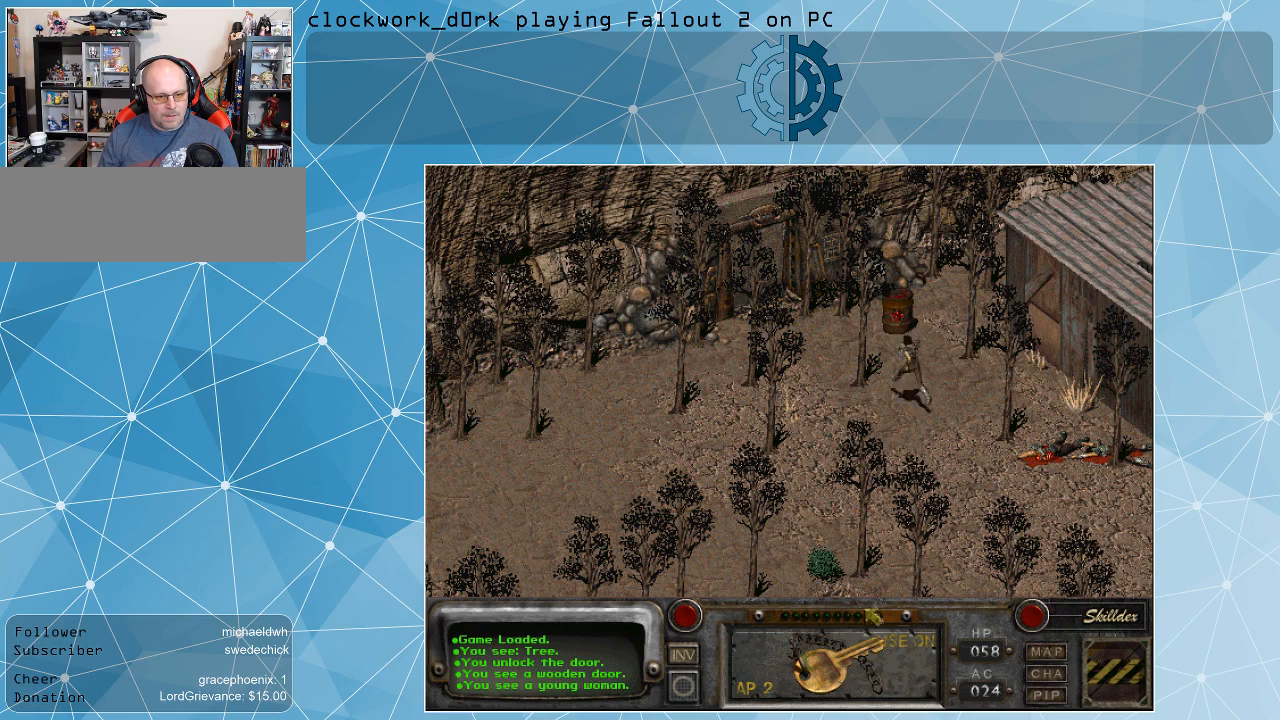
{"keys": [], "mouse": ["left"], "events": [[500, "mouse_left", "down"]]}
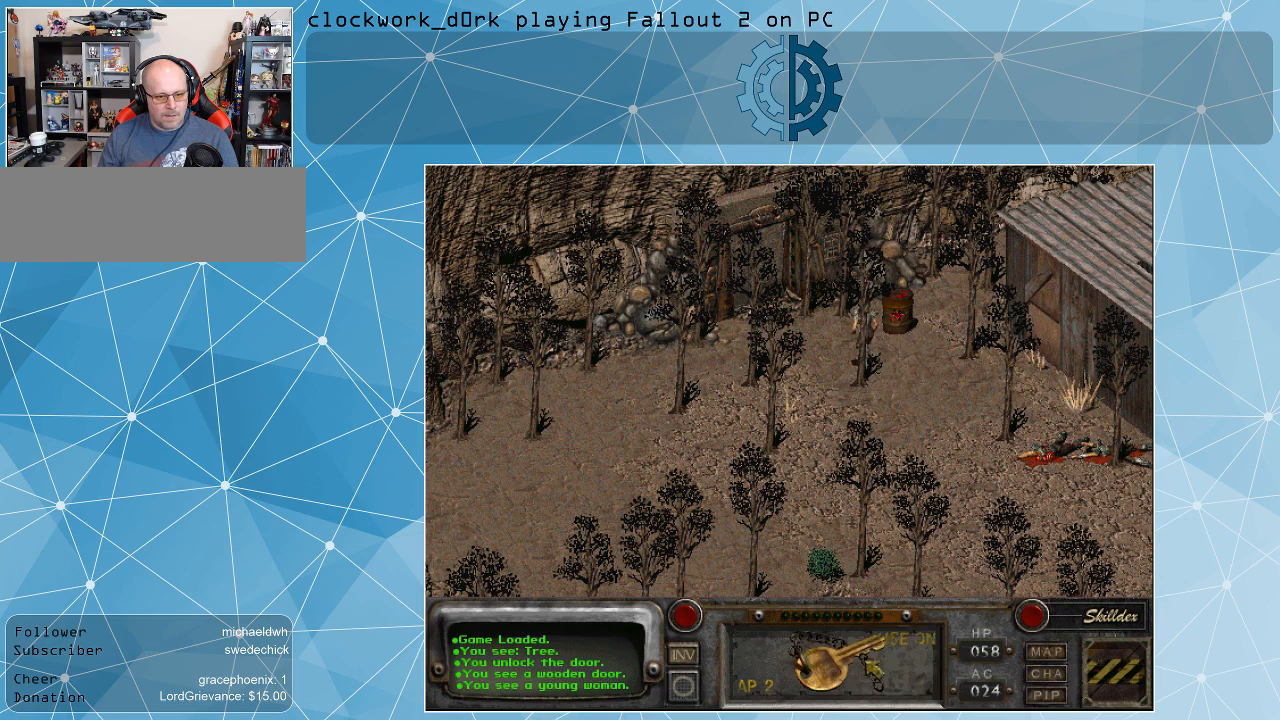
{"keys": [], "mouse": [], "events": [[67, "mouse_left", "up"]]}
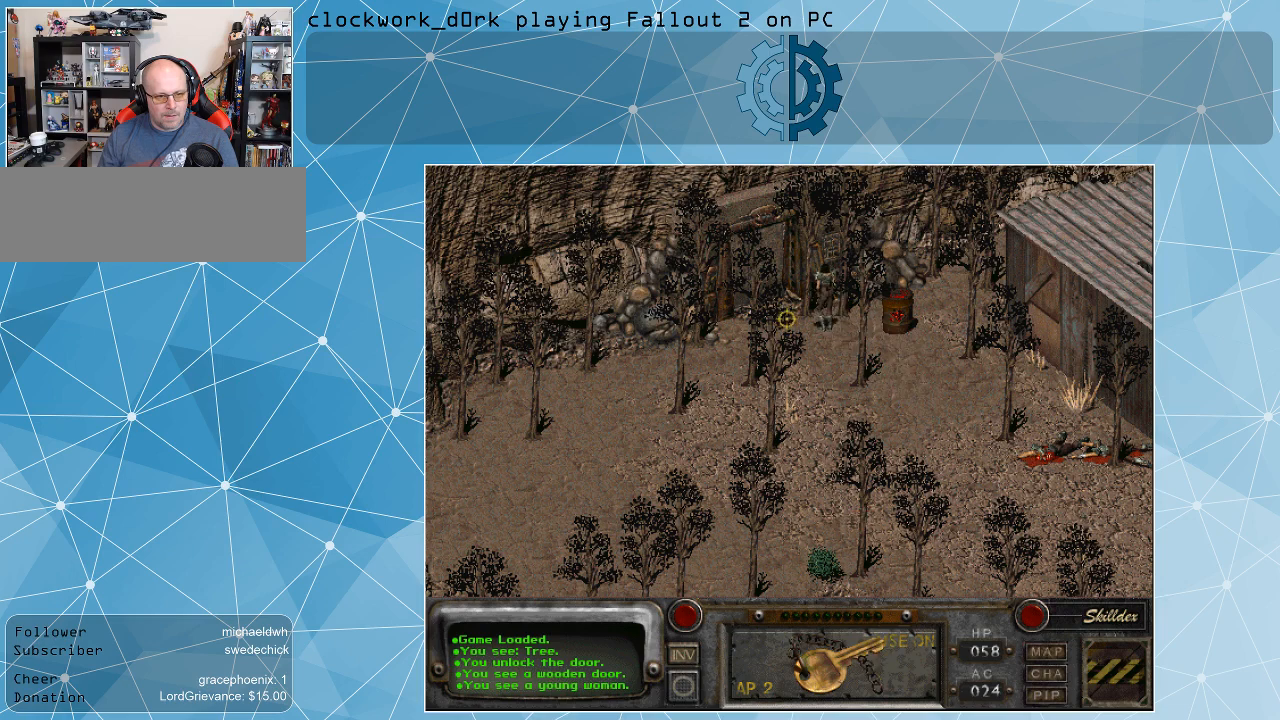
{"keys": [], "mouse": [], "events": [[367, "mouse_left", "down"], [467, "mouse_left", "up"]]}
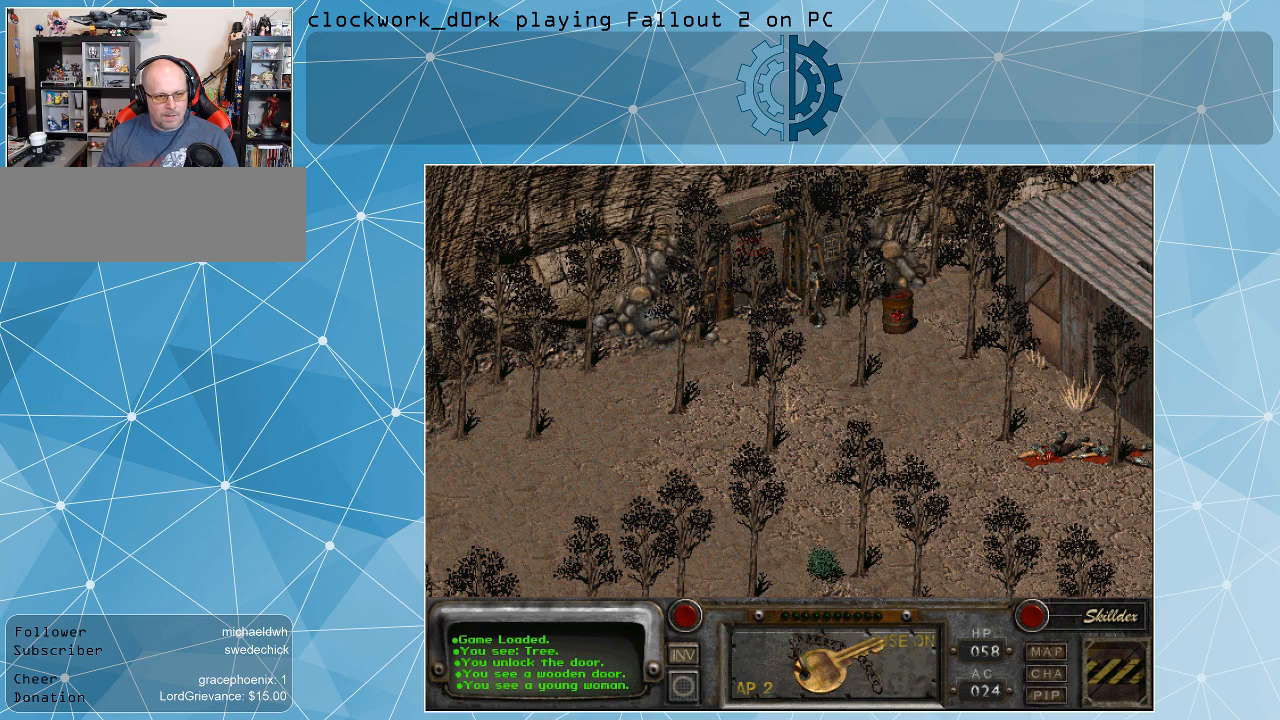
{"keys": [], "mouse": [], "events": []}
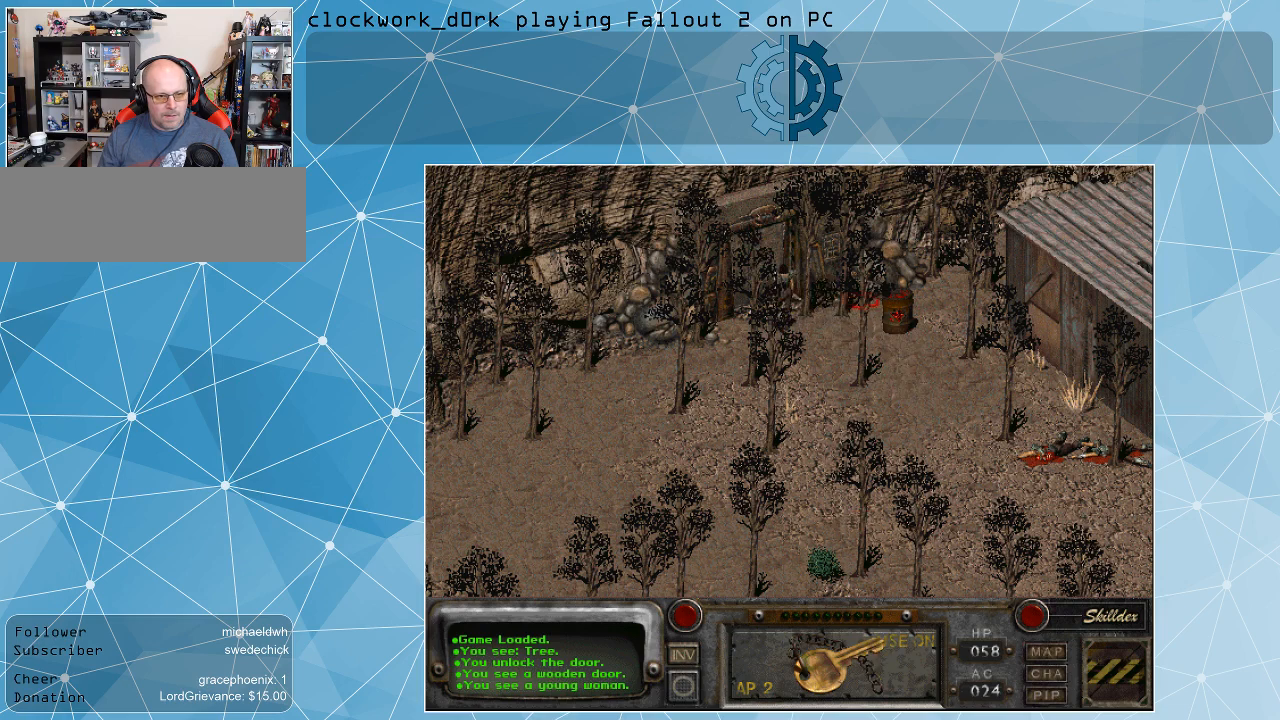
{"keys": [], "mouse": [], "events": []}
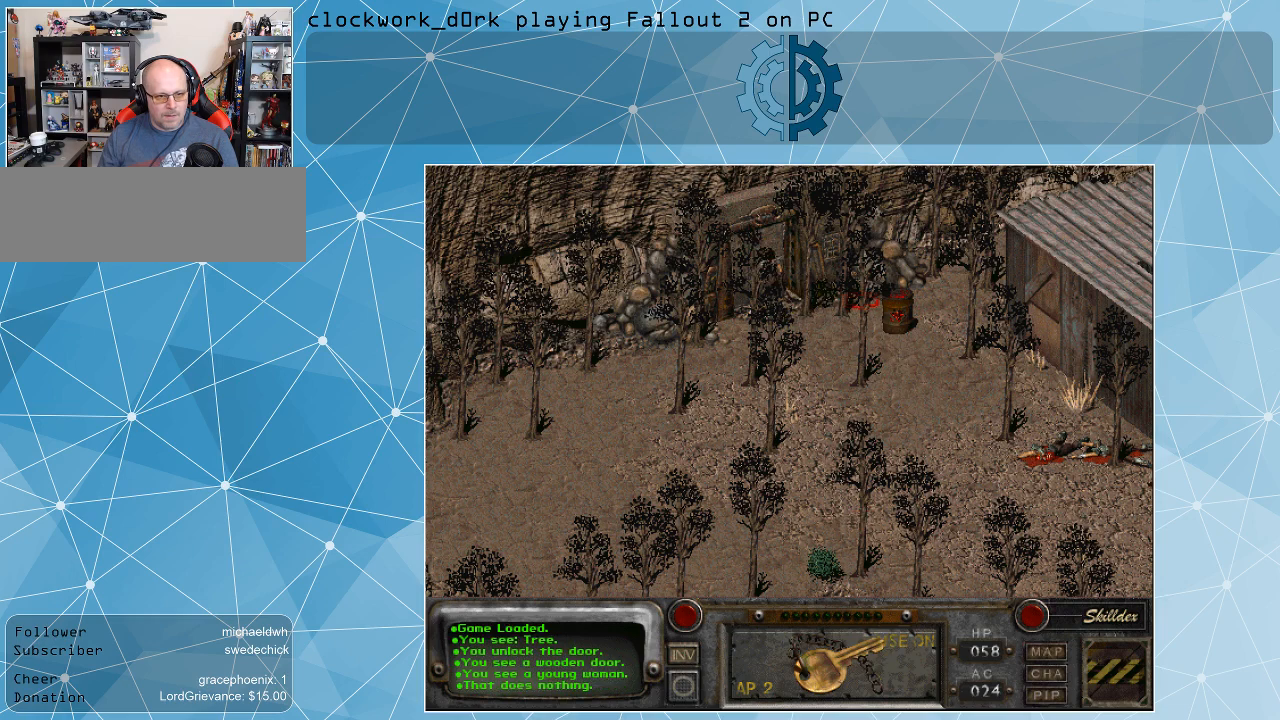
{"keys": [], "mouse": [], "events": []}
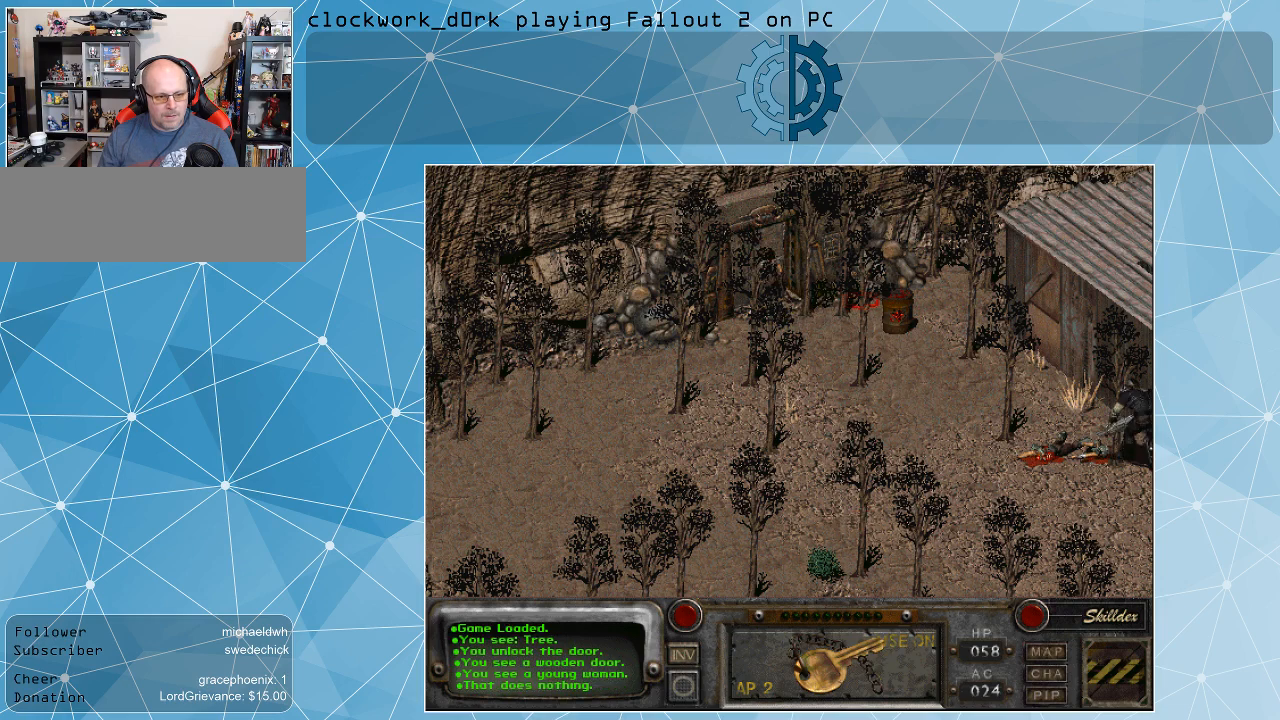
{"keys": [], "mouse": [], "events": []}
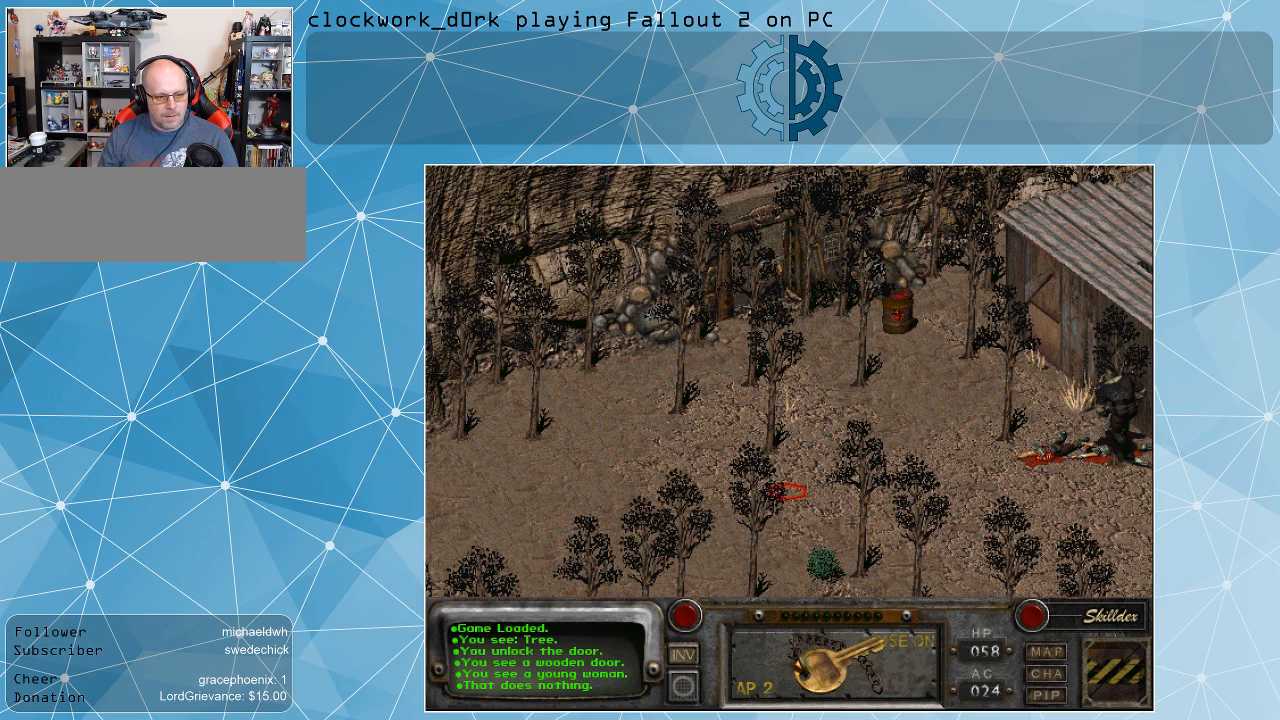
{"keys": [], "mouse": ["right"], "events": [[467, "mouse_right", "down"]]}
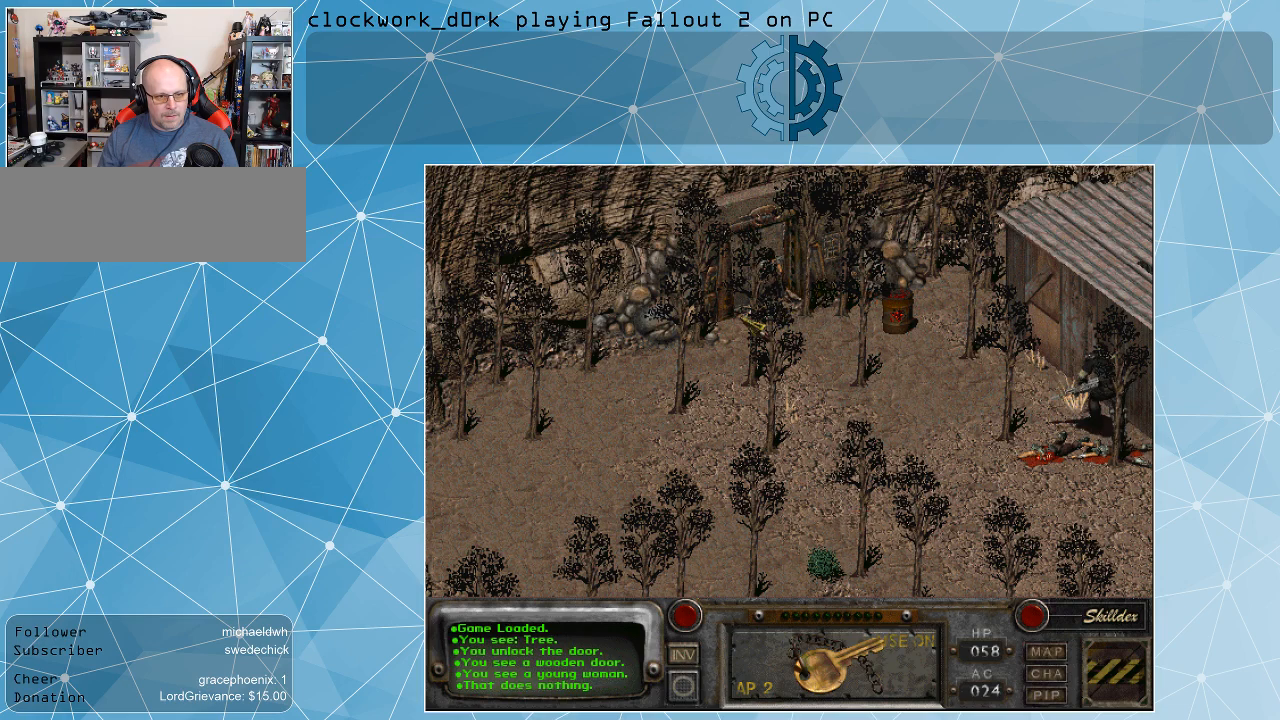
{"keys": [], "mouse": [], "events": [[67, "mouse_right", "up"]]}
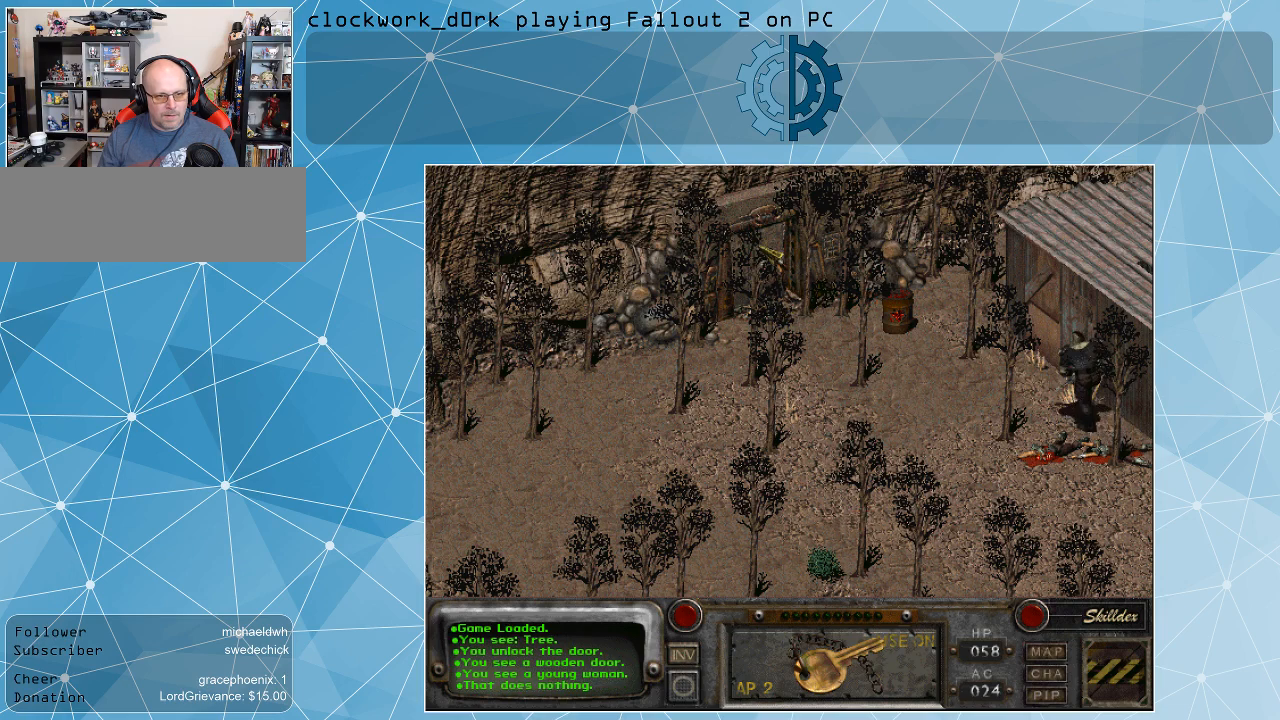
{"keys": [], "mouse": [], "events": [[267, "mouse_left", "down"], [300, "mouse_left", "up"]]}
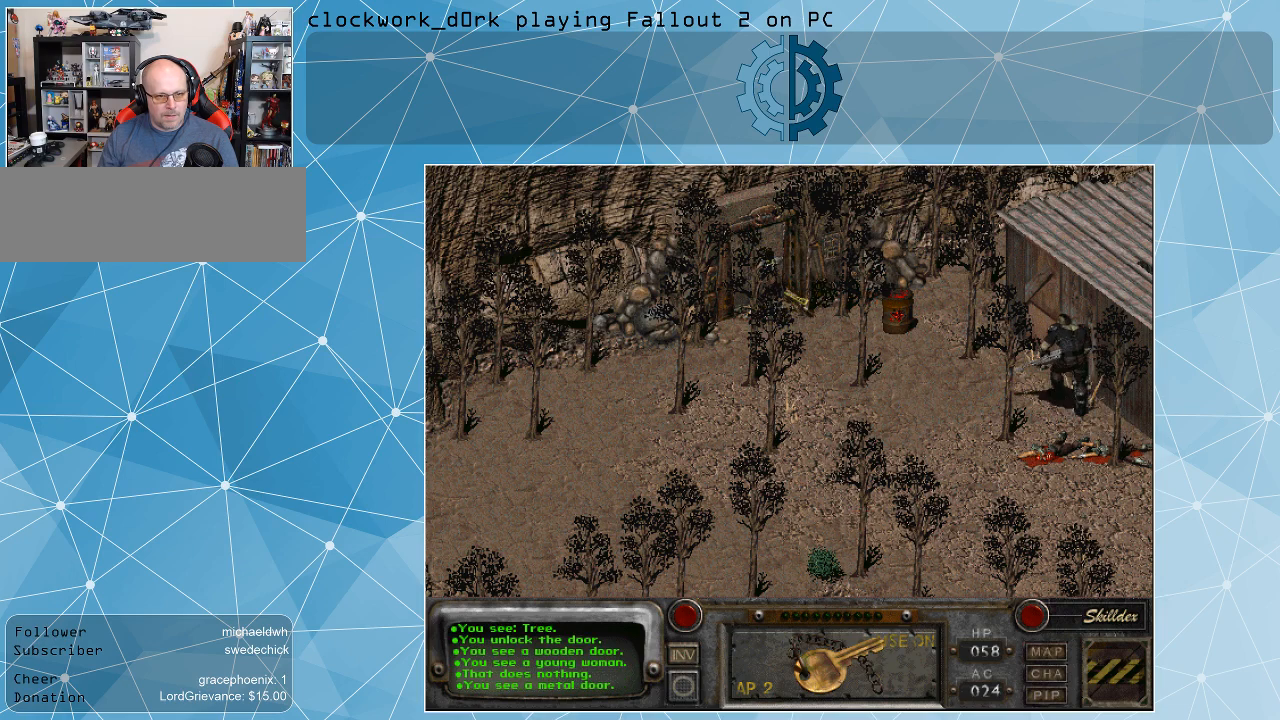
{"keys": [], "mouse": [], "events": []}
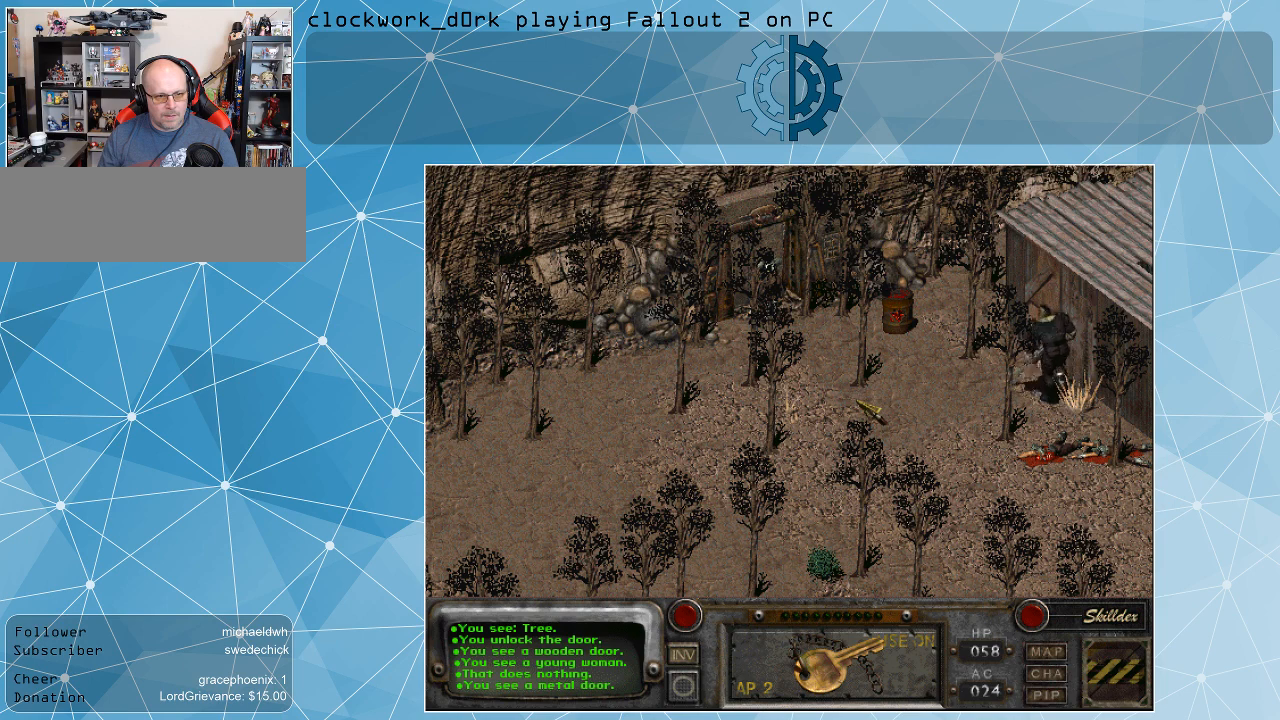
{"keys": [], "mouse": [], "events": []}
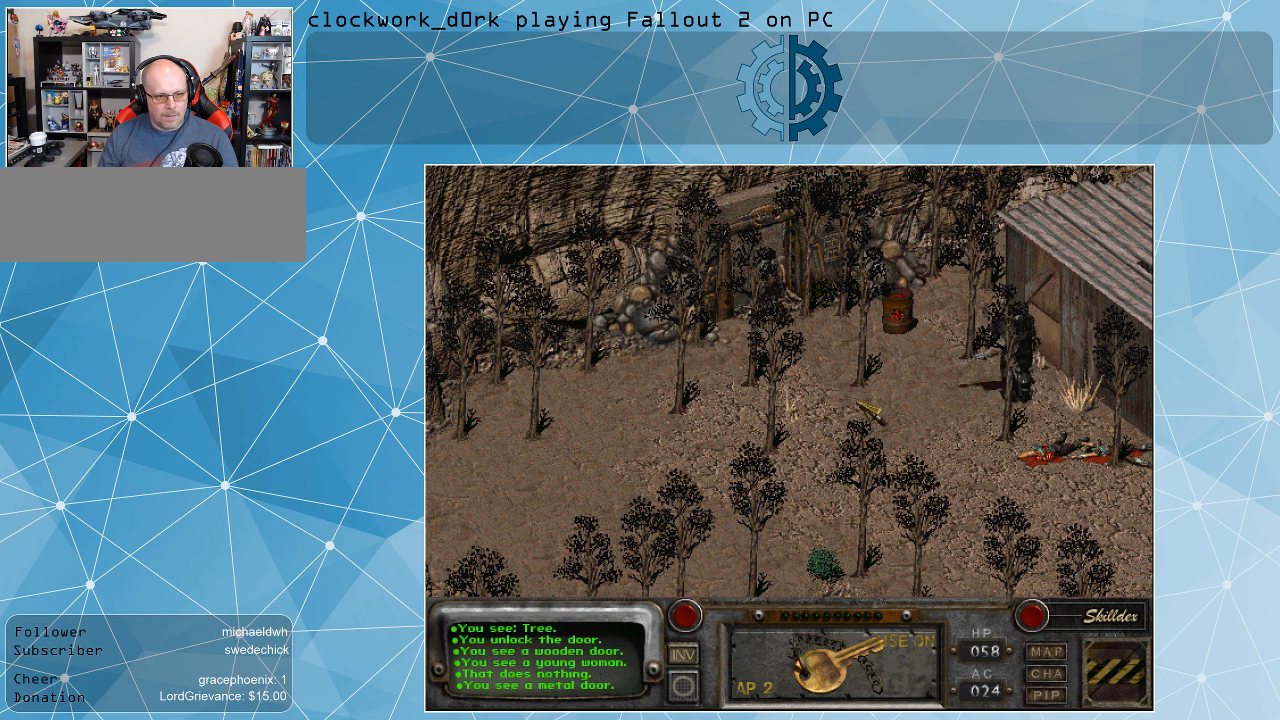
{"keys": [], "mouse": [], "events": []}
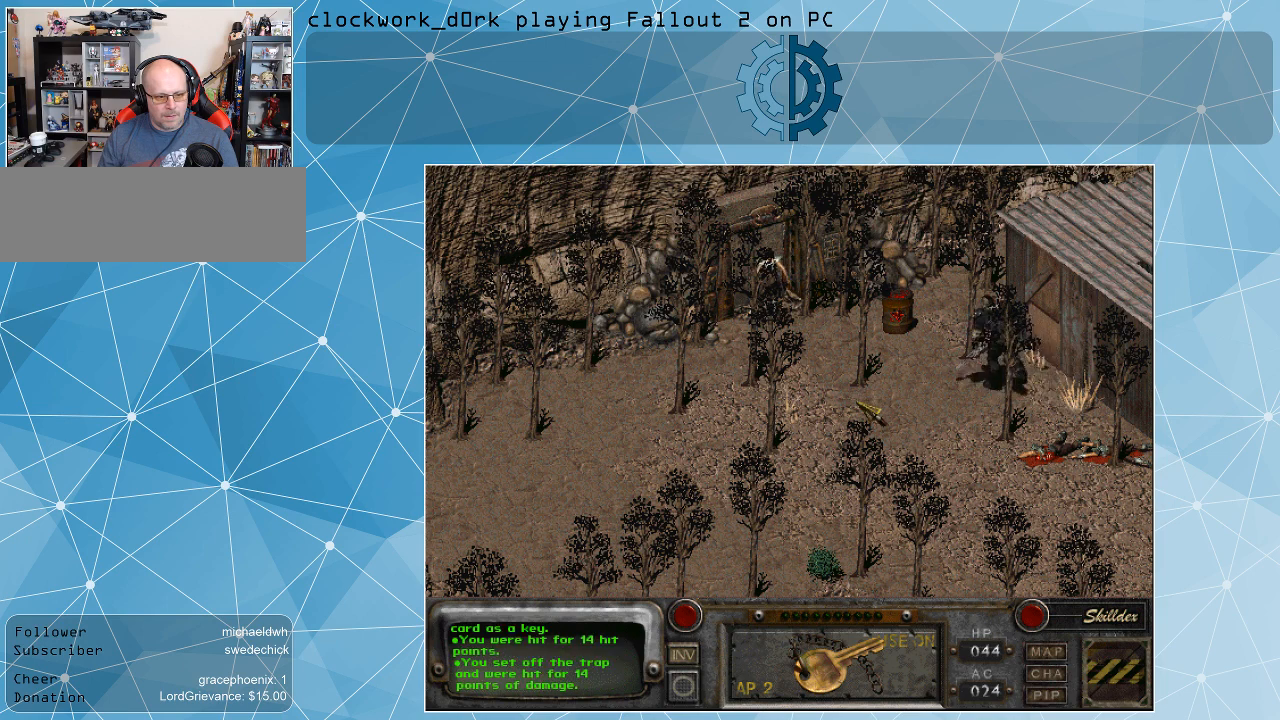
{"keys": [], "mouse": ["right"], "events": [[467, "mouse_right", "down"]]}
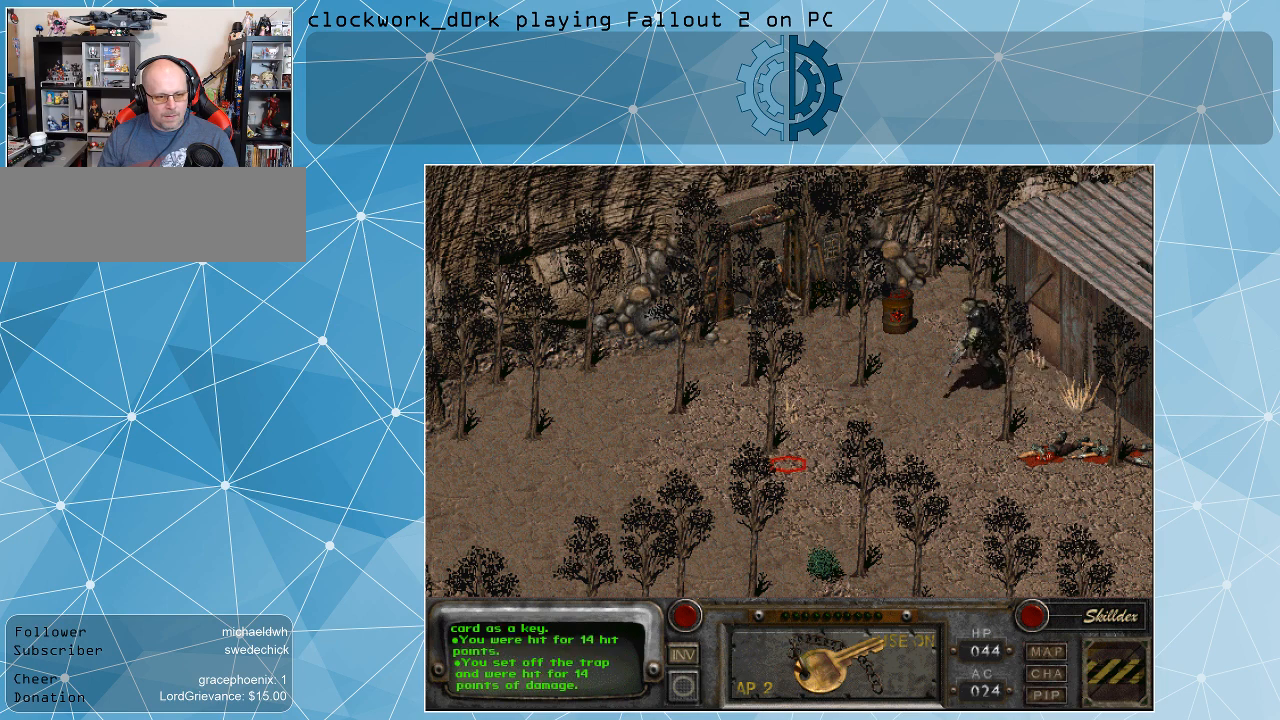
{"keys": [], "mouse": [], "events": [[100, "mouse_right", "up"], [300, "mouse_left", "down"], [367, "mouse_left", "up"]]}
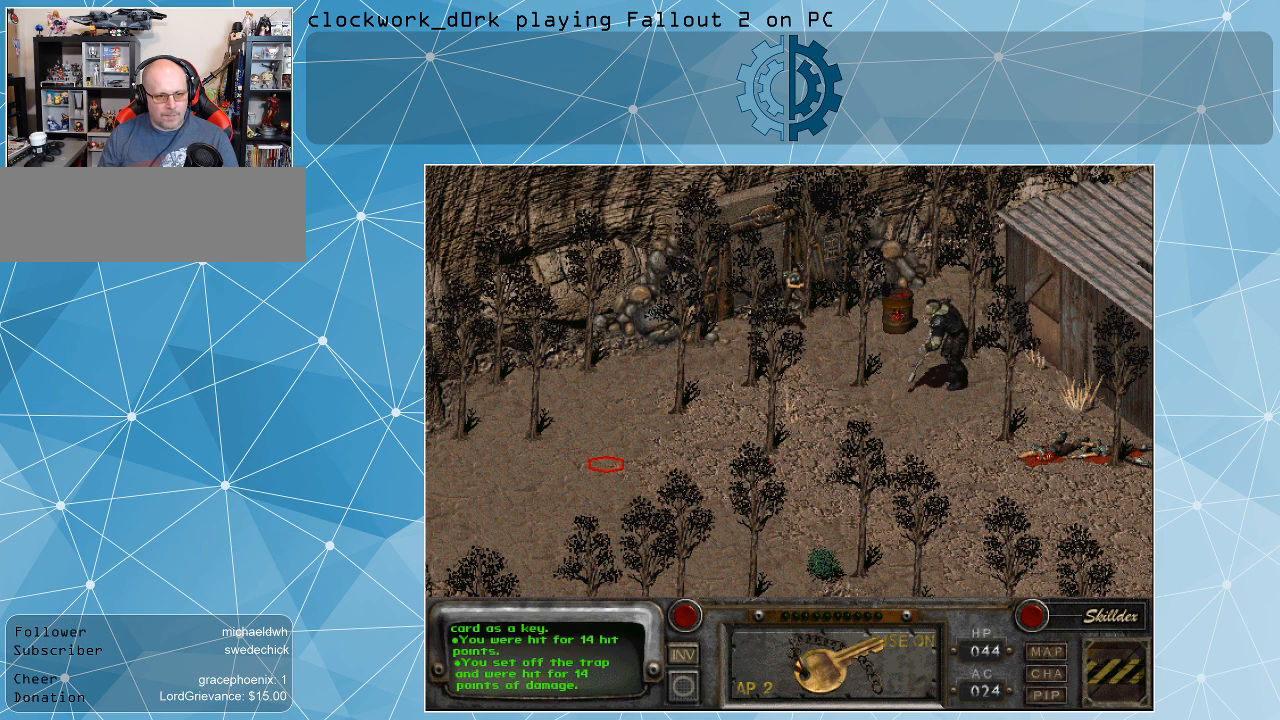
{"keys": [], "mouse": ["left"], "events": [[433, "mouse_left", "down"]]}
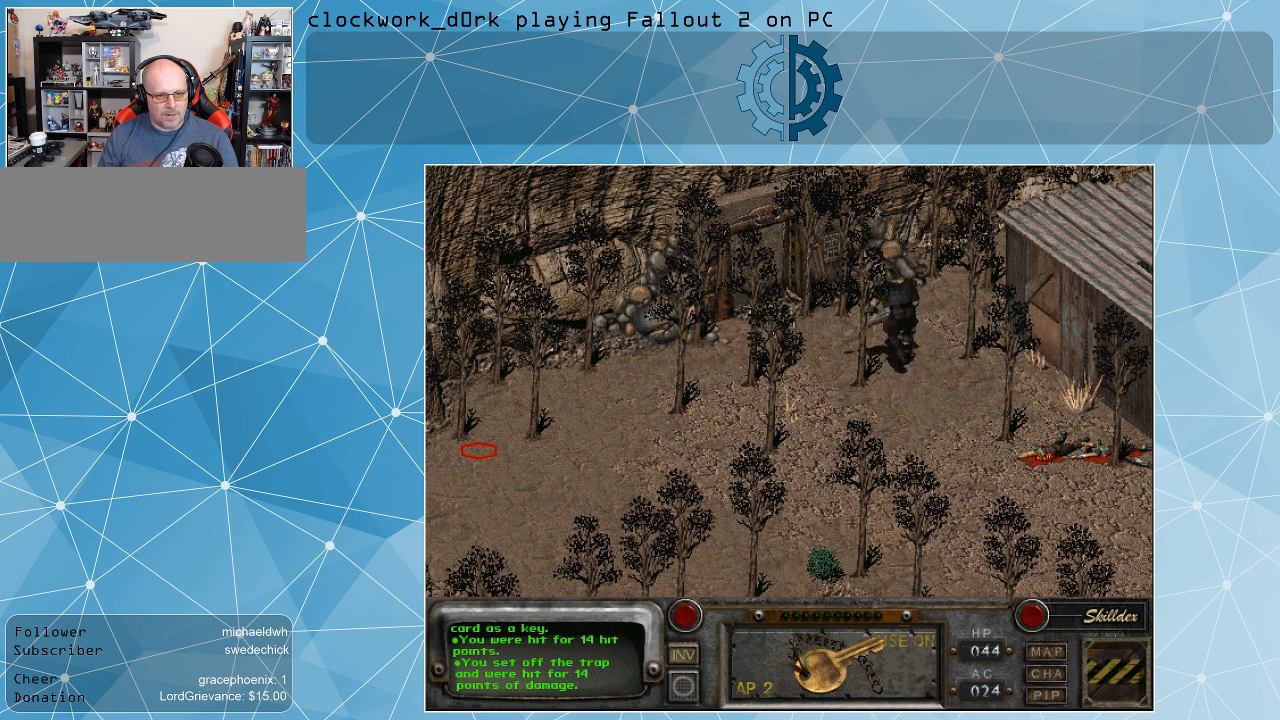
{"keys": [], "mouse": [], "events": [[33, "mouse_left", "up"]]}
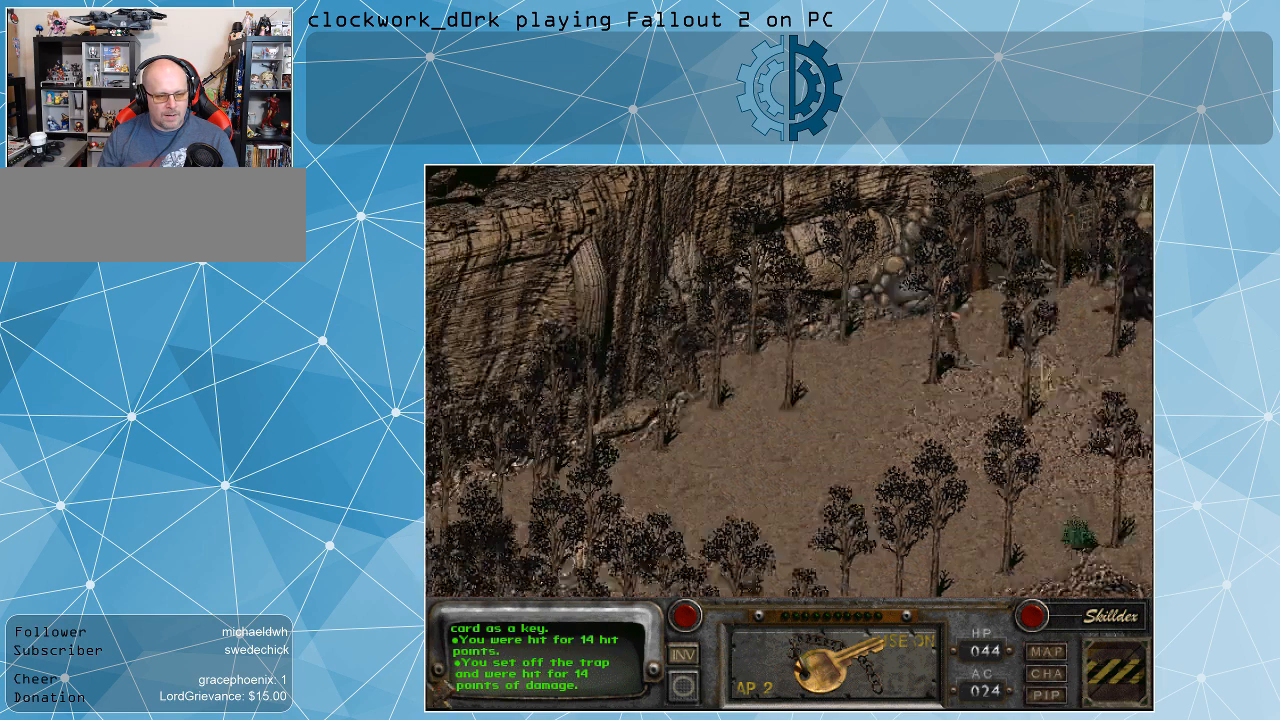
{"keys": [], "mouse": [], "events": []}
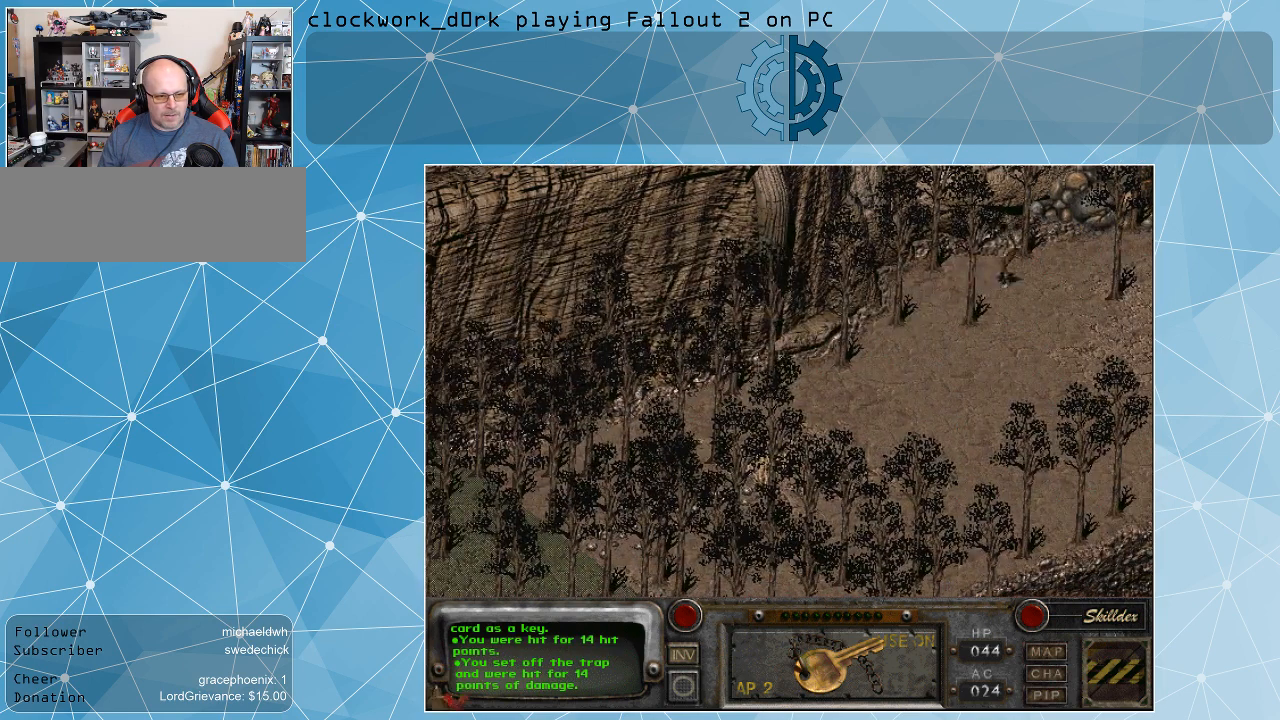
{"keys": [], "mouse": [], "events": []}
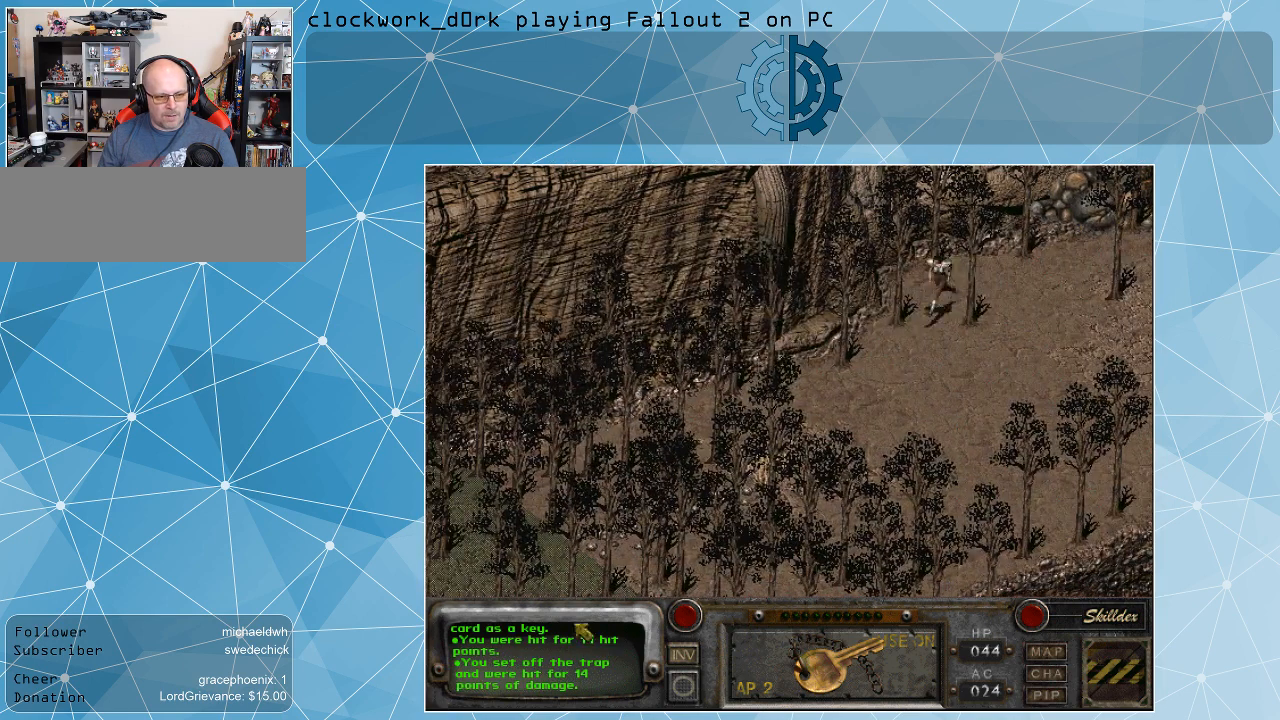
{"keys": [], "mouse": [], "events": [[167, "mouse_left", "down"], [267, "mouse_left", "up"]]}
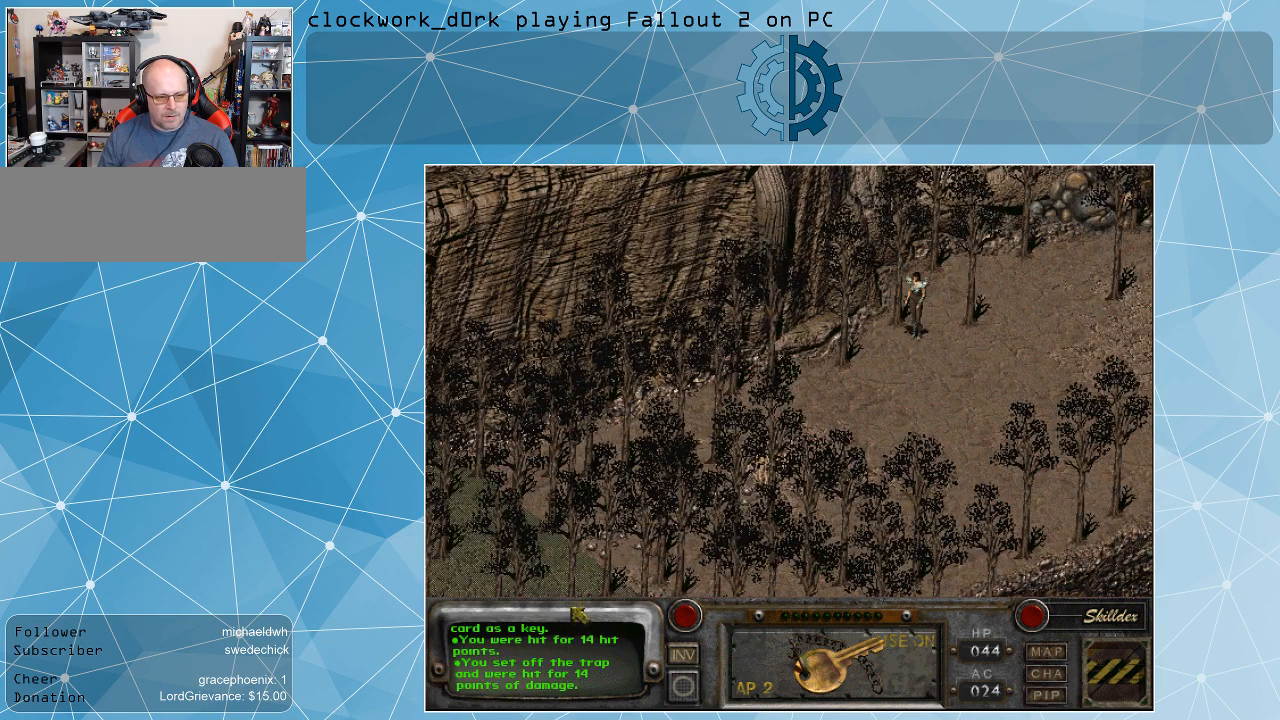
{"keys": [], "mouse": [], "events": [[233, "mouse_left", "down"], [367, "mouse_left", "up"]]}